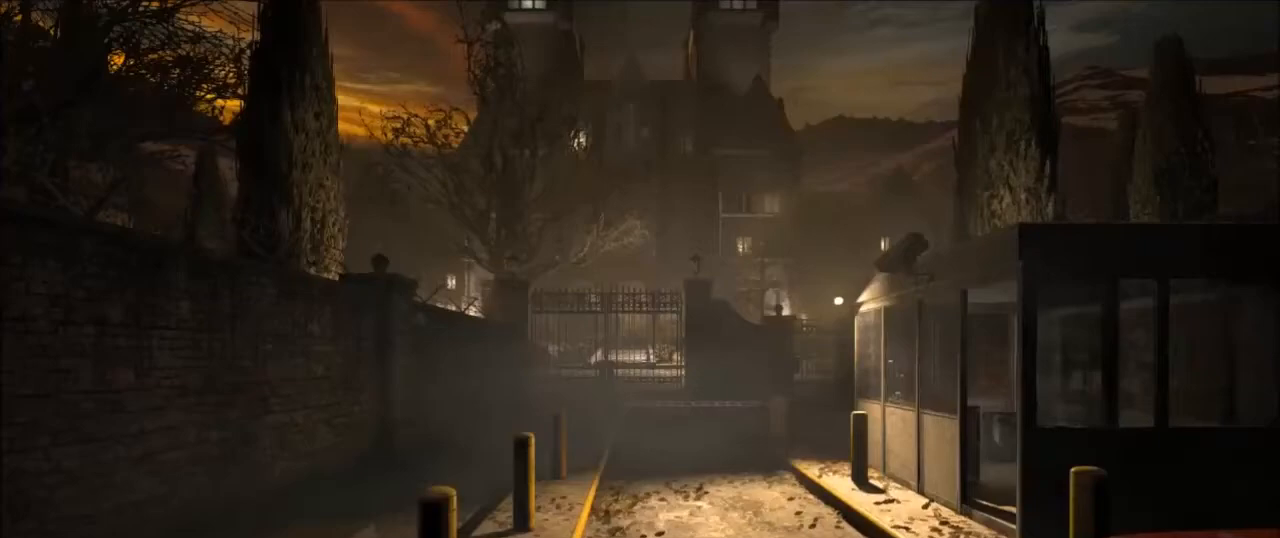
Gameplay with keyboard and mouse; each line is a JSON object with the keys and mouse buttons held at the frame after it. "events" lists presses ("down") and releases ("up") of "1", "2", "3", "4", "5", "a", "alt", "c", "ctrl", "d", "e", "f", "g", "q", "r", "s", "shift", "space", "t", "tab", "v", "w", "x", "z", "mouse_left", "mouse_middle", "mouse_right", "mouse_mb4", "mouse_mb5", "mouse_wheel_up" and "mouse_wheel_down" between this image and that frame as [ms after this image, input, new state], when the widget could be followed in between. "mouse_left", "mouse_middle", "mouse_right", "mouse_mb4", "mouse_mb5", "mouse_wheel_up", "mouse_wheel_down" = the "left", "middle", "right", "mb4", "mb5", "wheel_up", "wheel_down" buttons of the "mouse" list. No other keys are recorded. Mouse movement is not recorded.
{"keys": [], "mouse": [], "events": []}
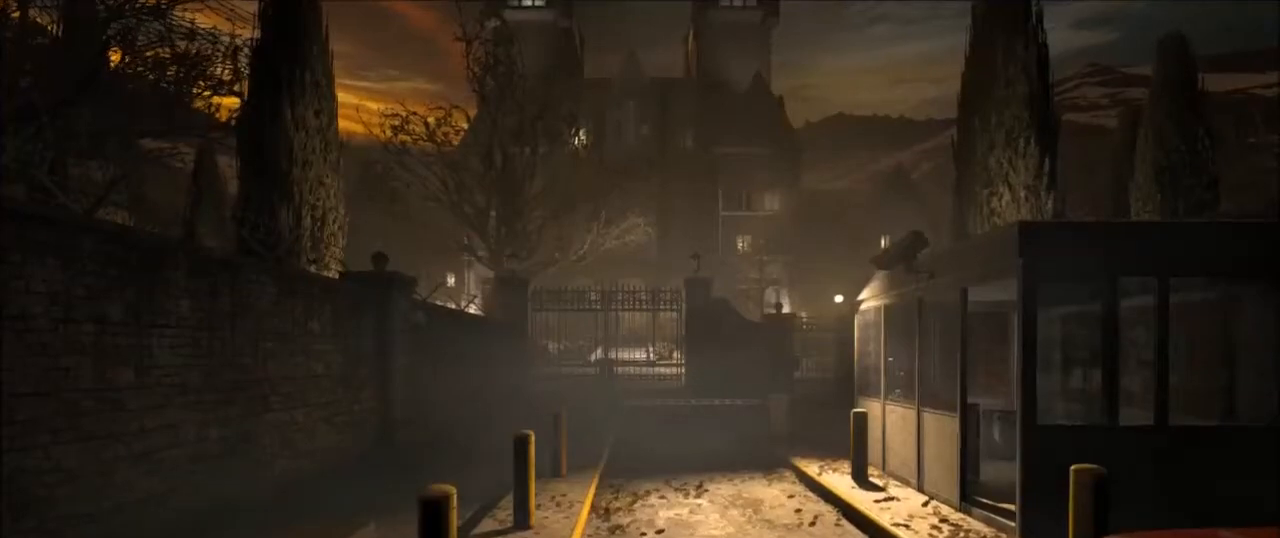
{"keys": [], "mouse": [], "events": []}
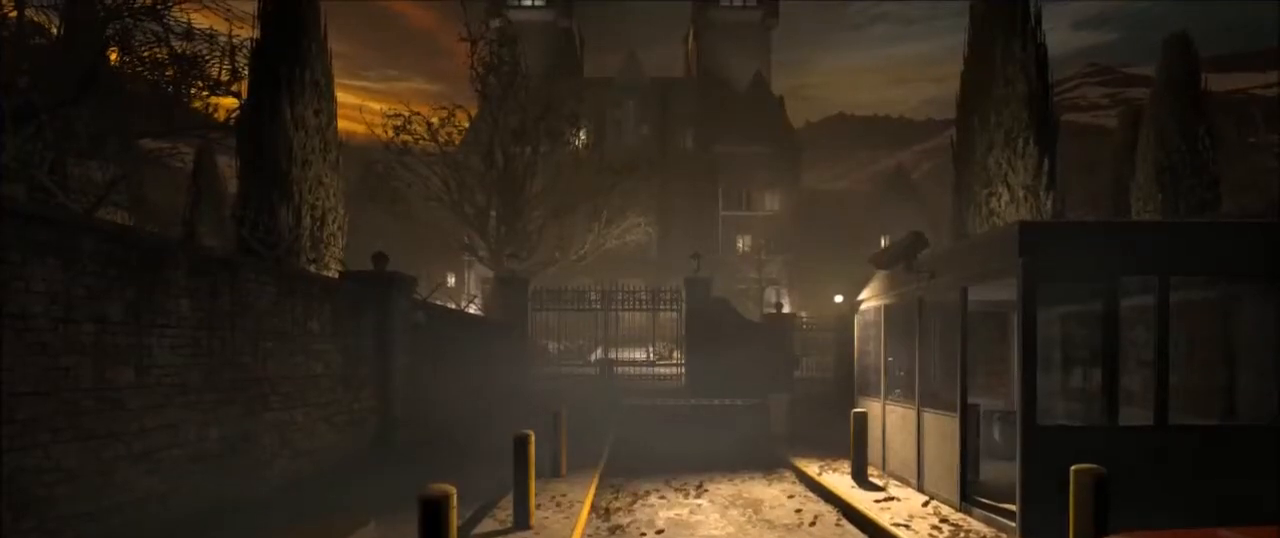
{"keys": [], "mouse": [], "events": []}
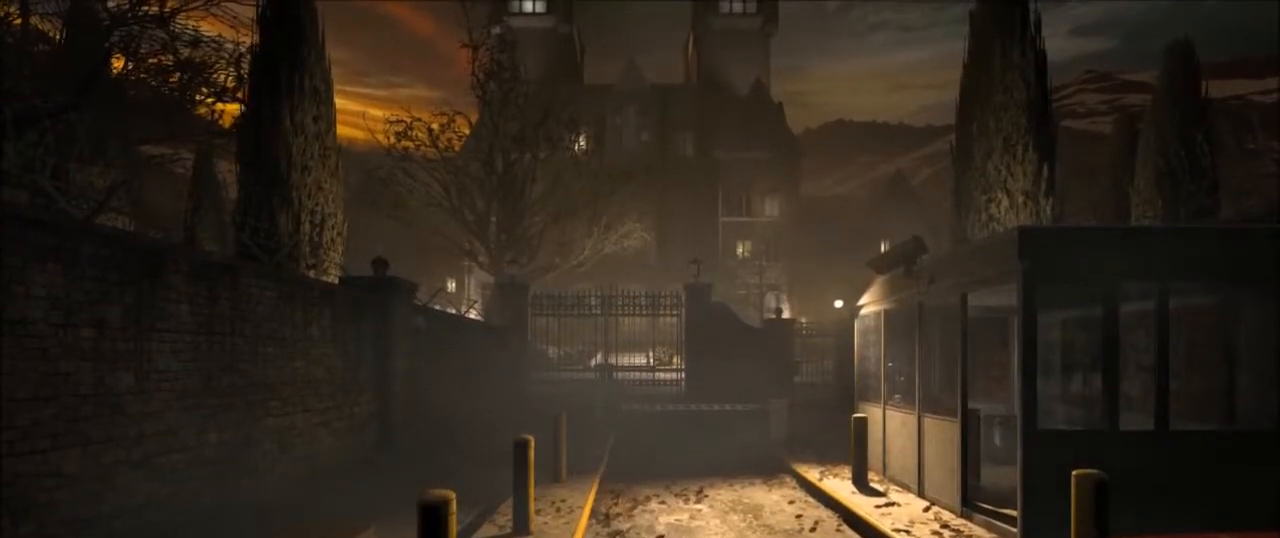
{"keys": [], "mouse": [], "events": []}
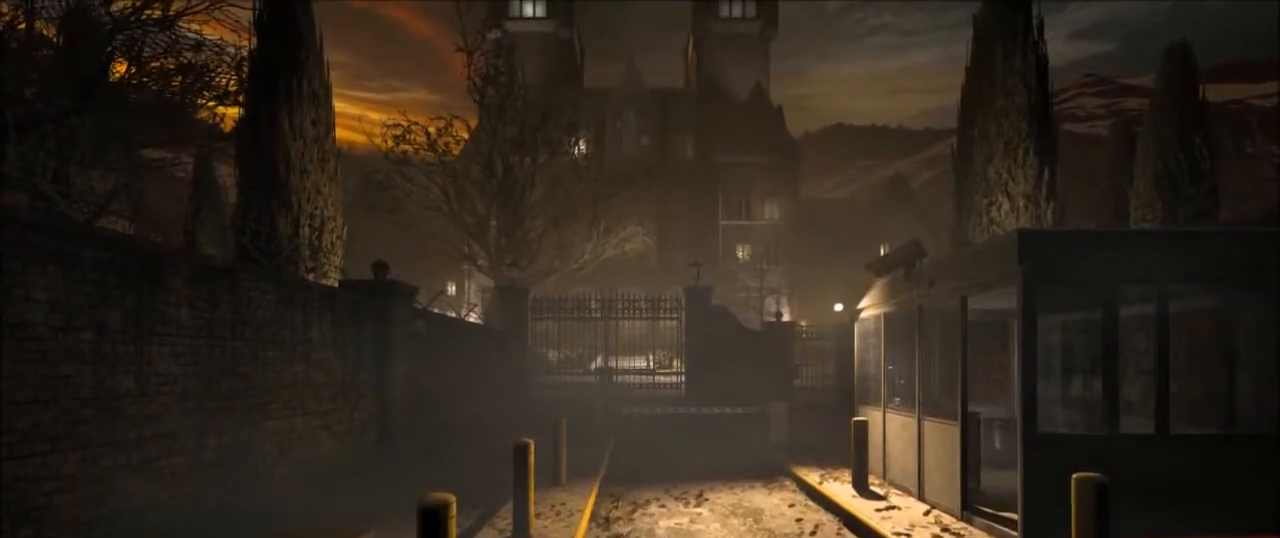
{"keys": [], "mouse": [], "events": []}
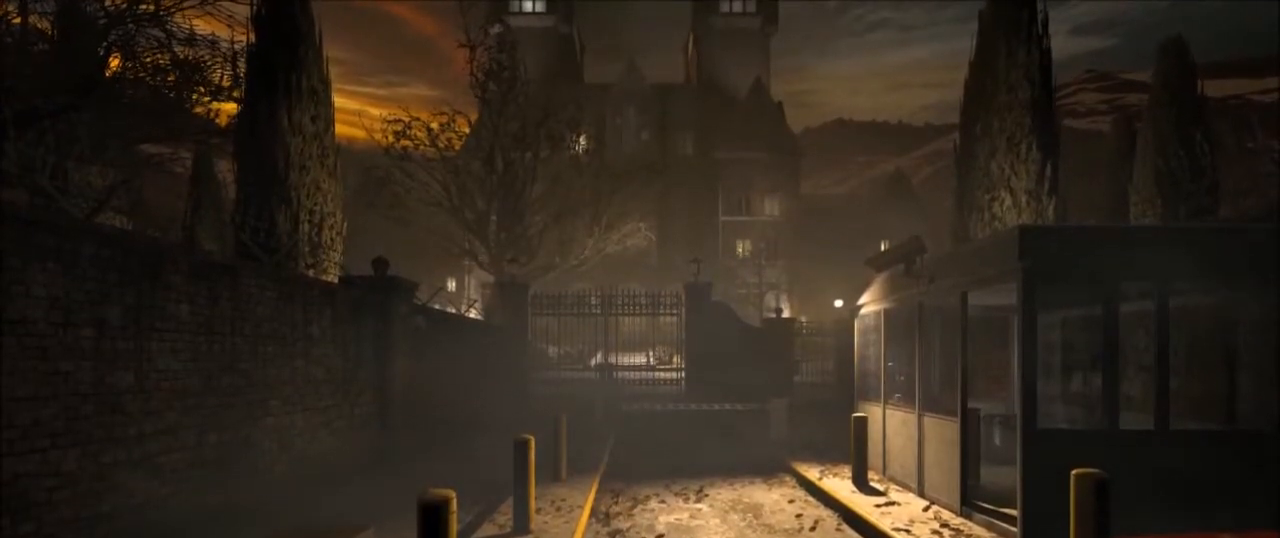
{"keys": ["shift", "w"], "mouse": [], "events": [[167, "shift", "down"], [167, "w", "down"]]}
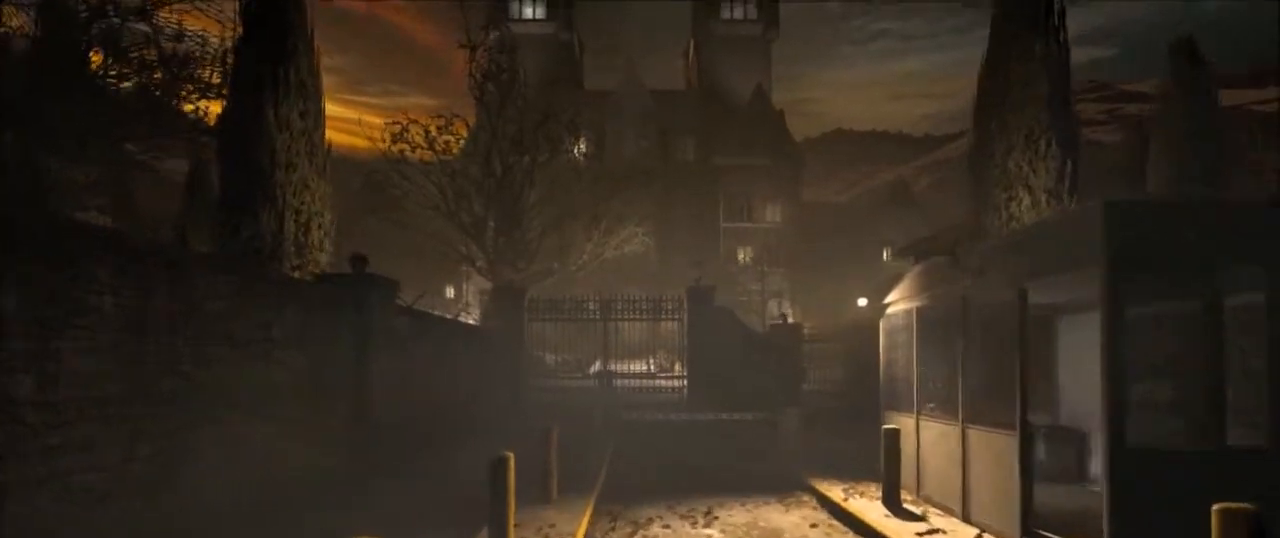
{"keys": ["shift", "w"], "mouse": [], "events": []}
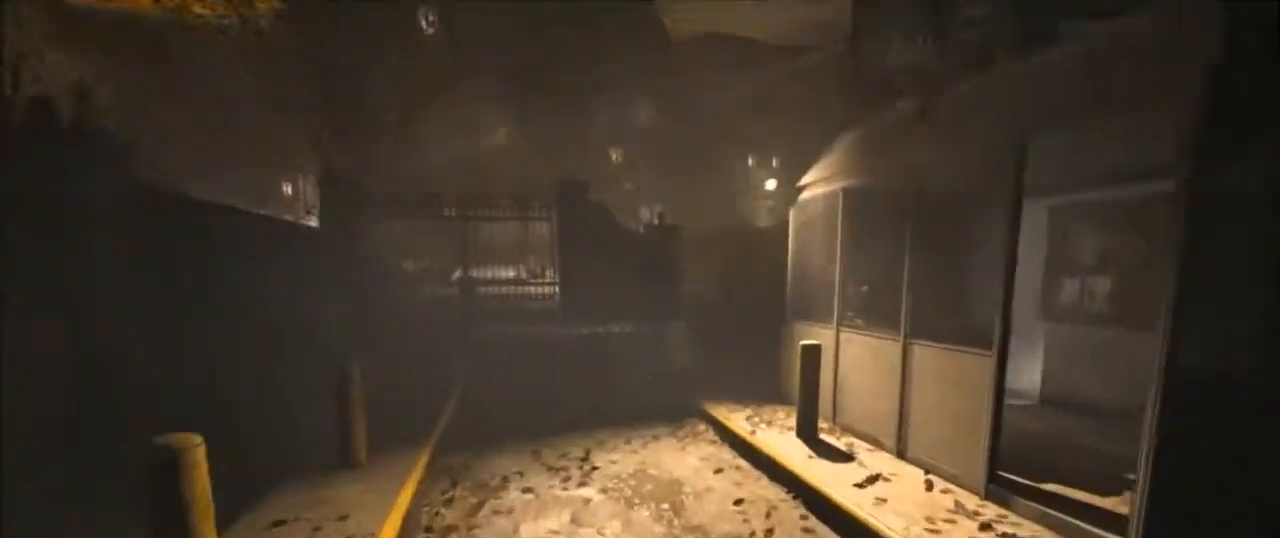
{"keys": ["shift", "w"], "mouse": [], "events": []}
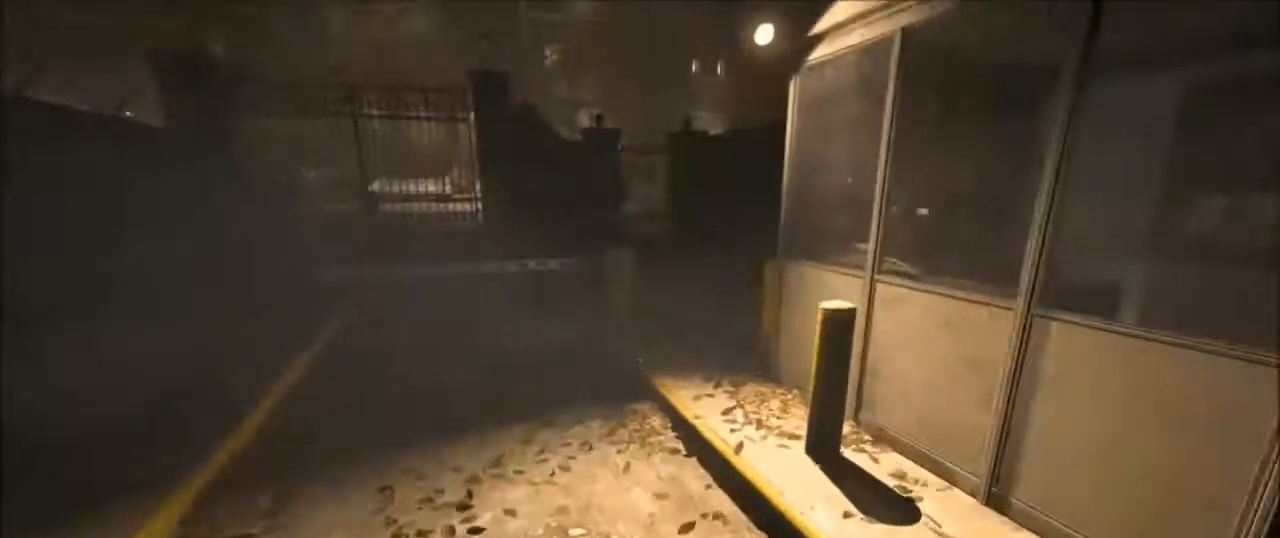
{"keys": ["shift", "w"], "mouse": [], "events": []}
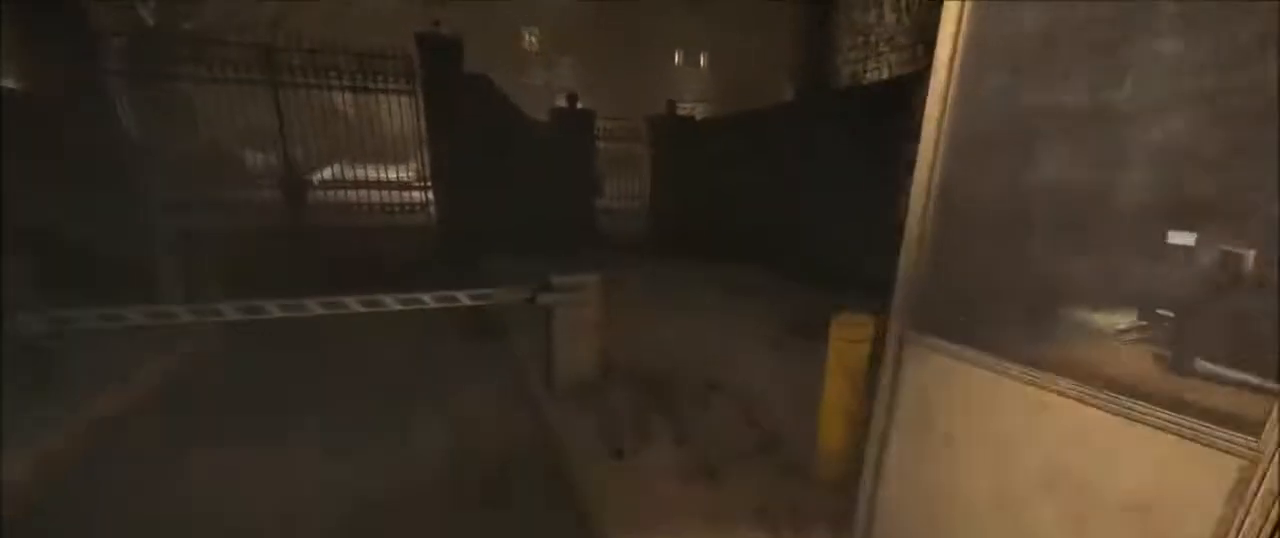
{"keys": ["shift", "w"], "mouse": [], "events": []}
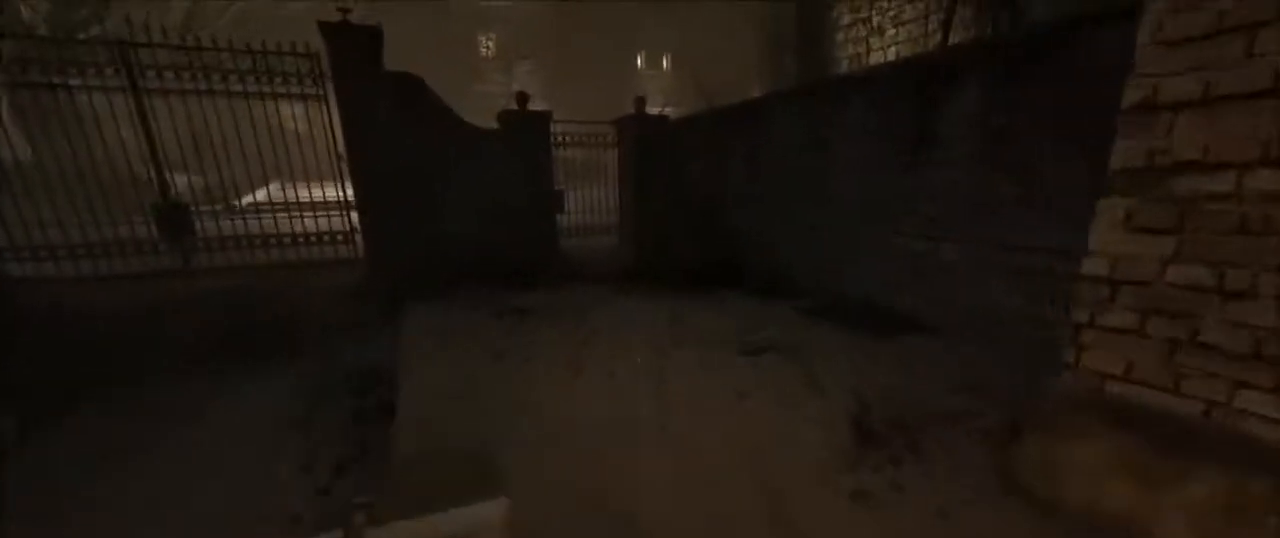
{"keys": ["shift", "w"], "mouse": [], "events": []}
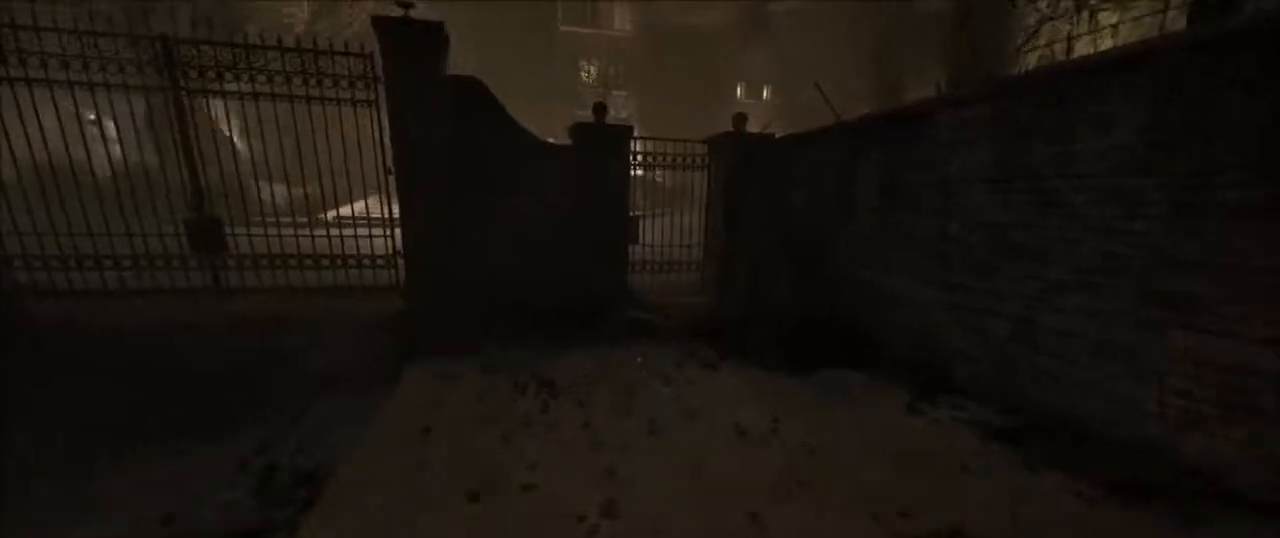
{"keys": ["shift", "w"], "mouse": [], "events": []}
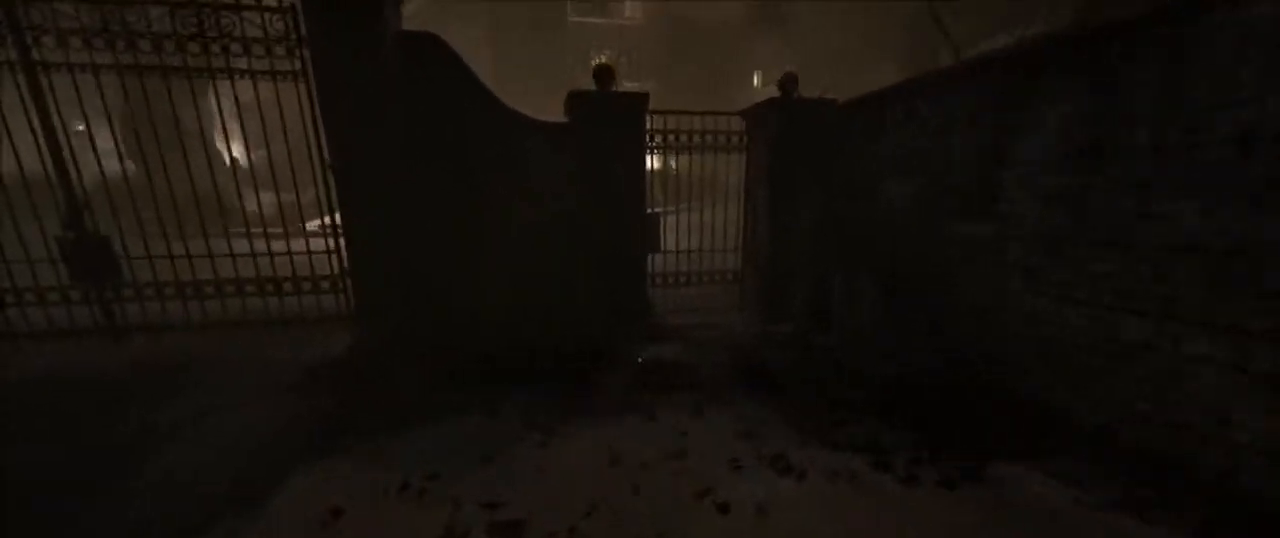
{"keys": ["shift", "w"], "mouse": [], "events": []}
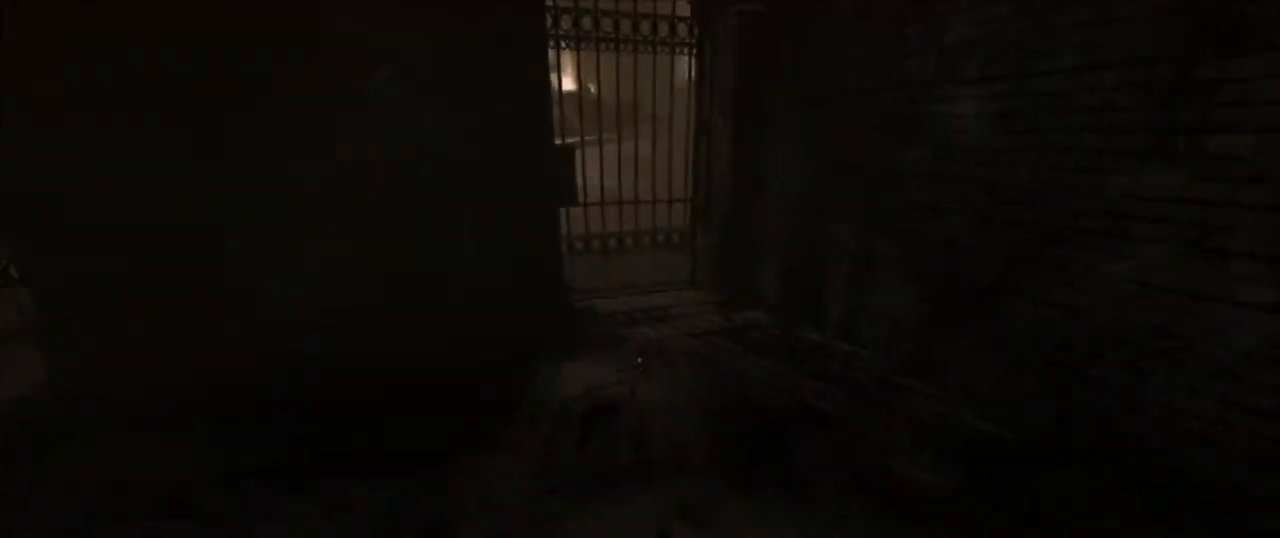
{"keys": ["shift", "w"], "mouse": [], "events": []}
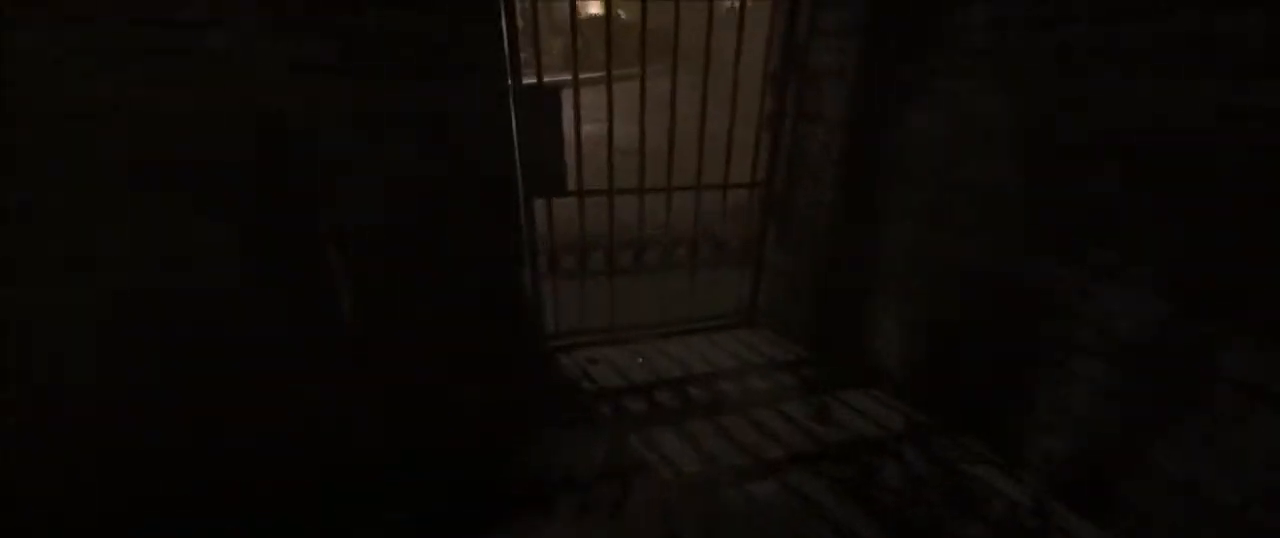
{"keys": [], "mouse": ["left"], "events": [[334, "mouse_left", "down"], [467, "w", "up"], [501, "shift", "up"]]}
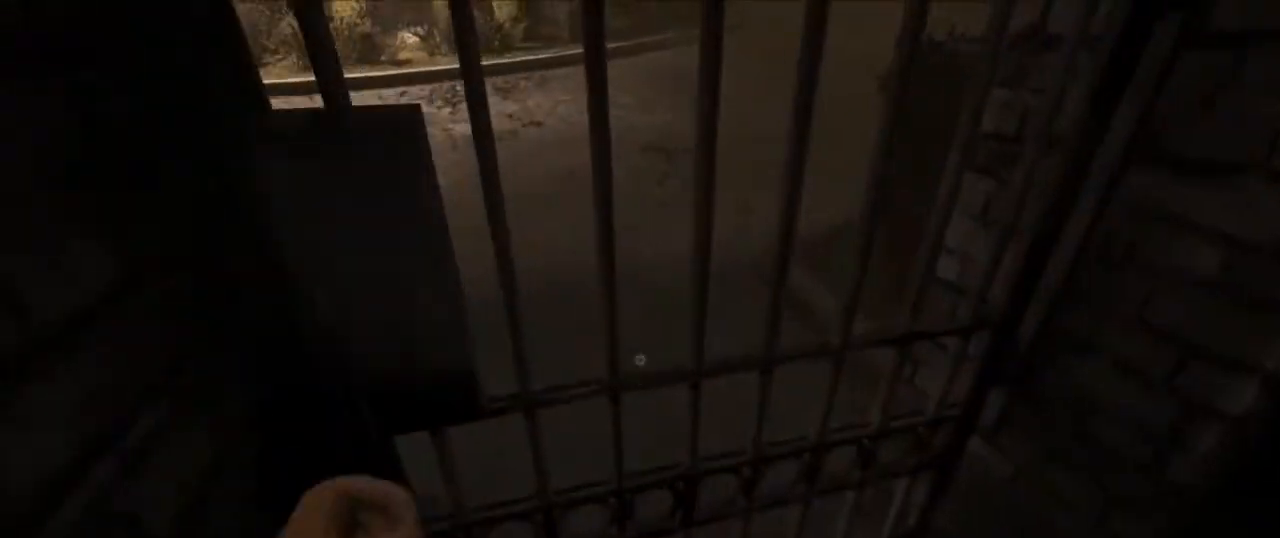
{"keys": ["shift", "w"], "mouse": [], "events": [[166, "w", "down"], [200, "shift", "down"], [233, "mouse_left", "up"]]}
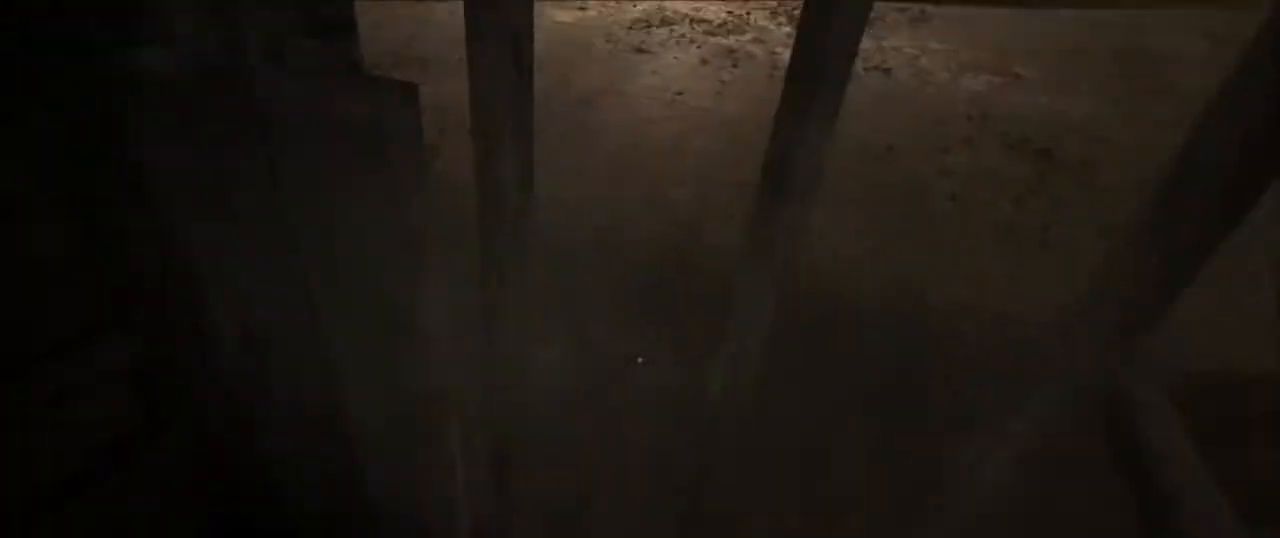
{"keys": ["shift", "w"], "mouse": [], "events": []}
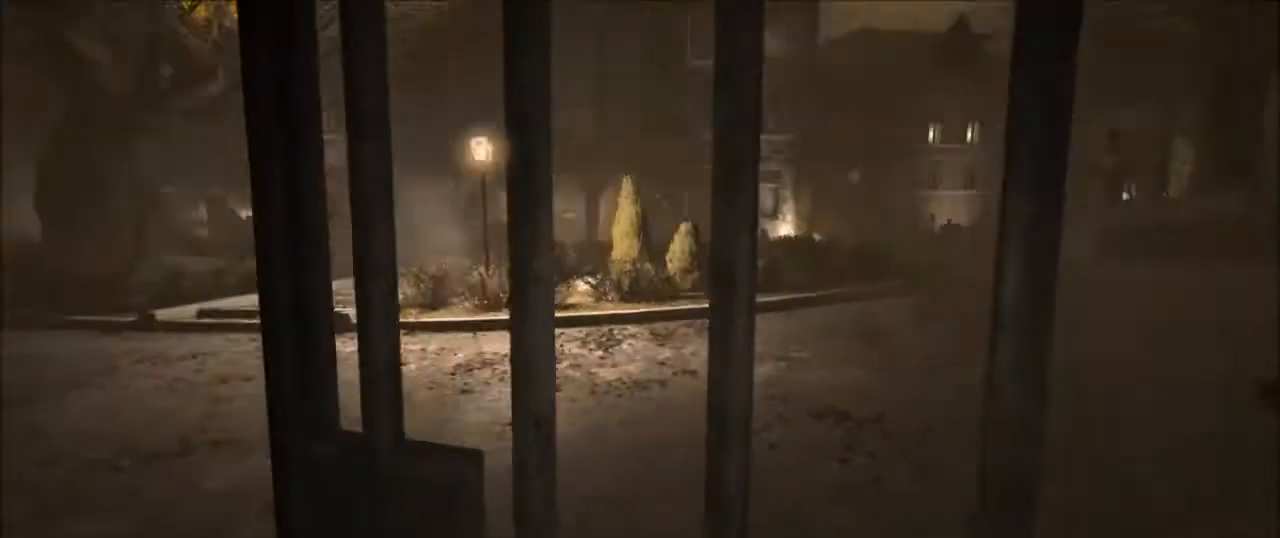
{"keys": ["shift", "w"], "mouse": [], "events": []}
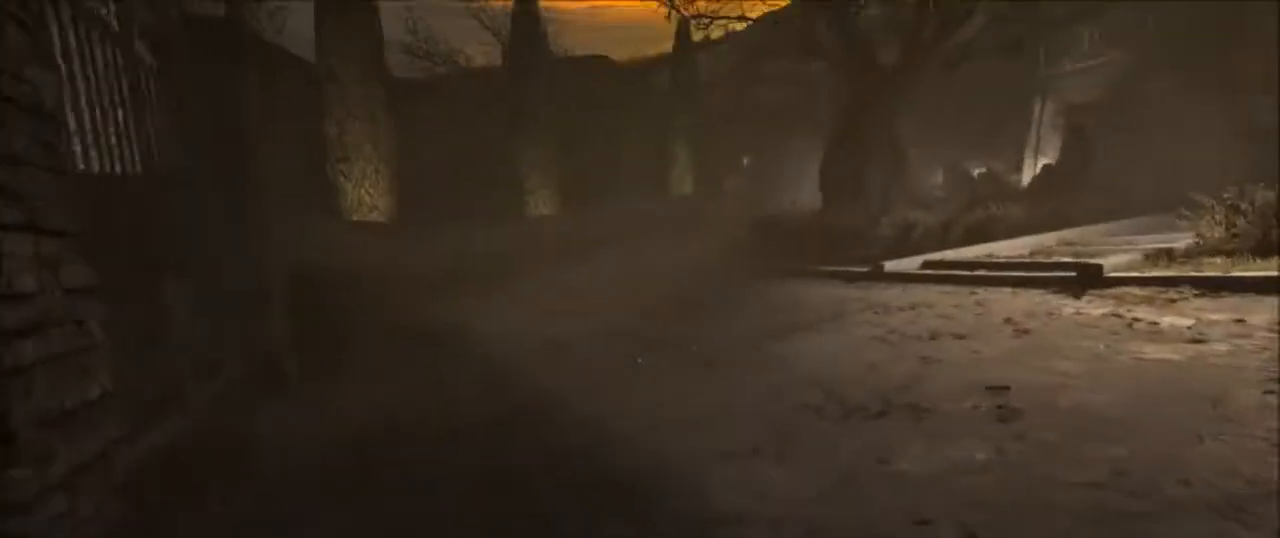
{"keys": ["shift", "w"], "mouse": [], "events": []}
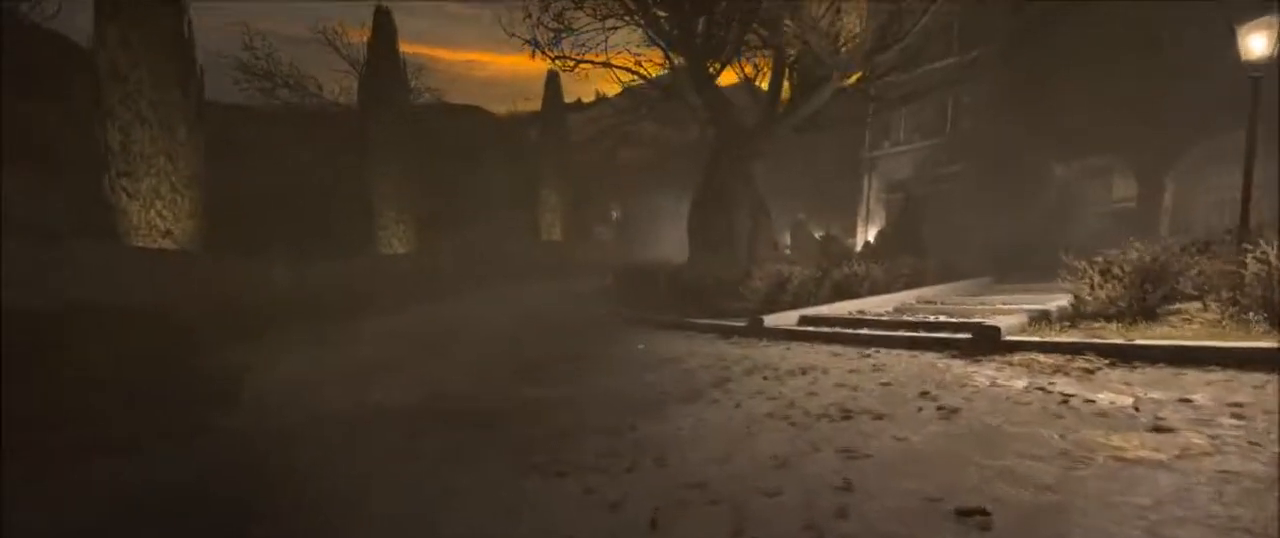
{"keys": ["shift", "w"], "mouse": [], "events": []}
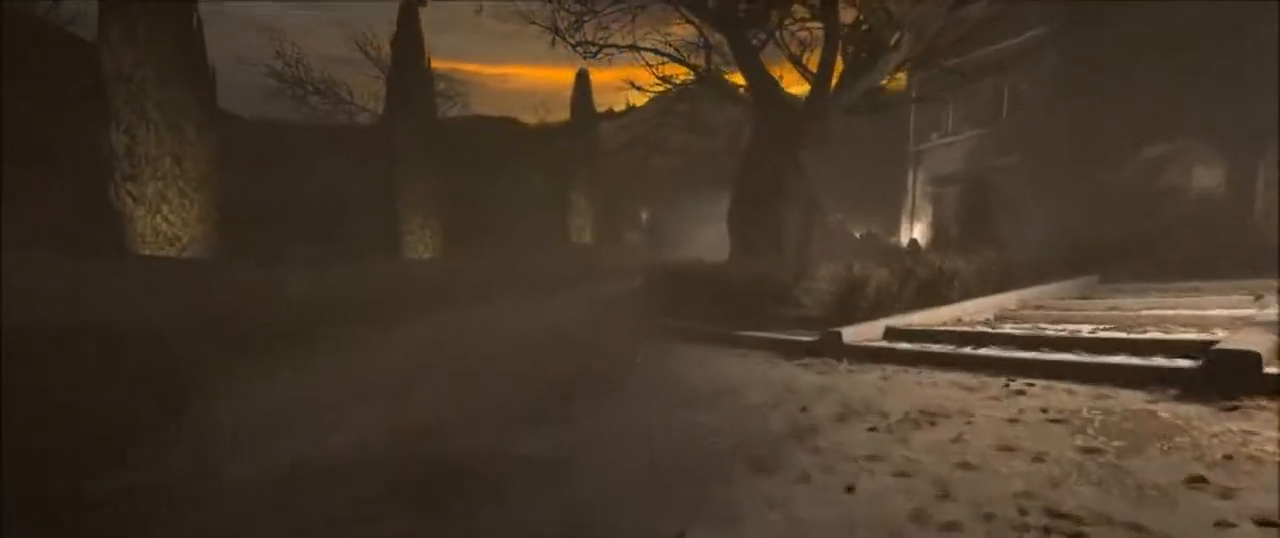
{"keys": ["shift", "w"], "mouse": [], "events": []}
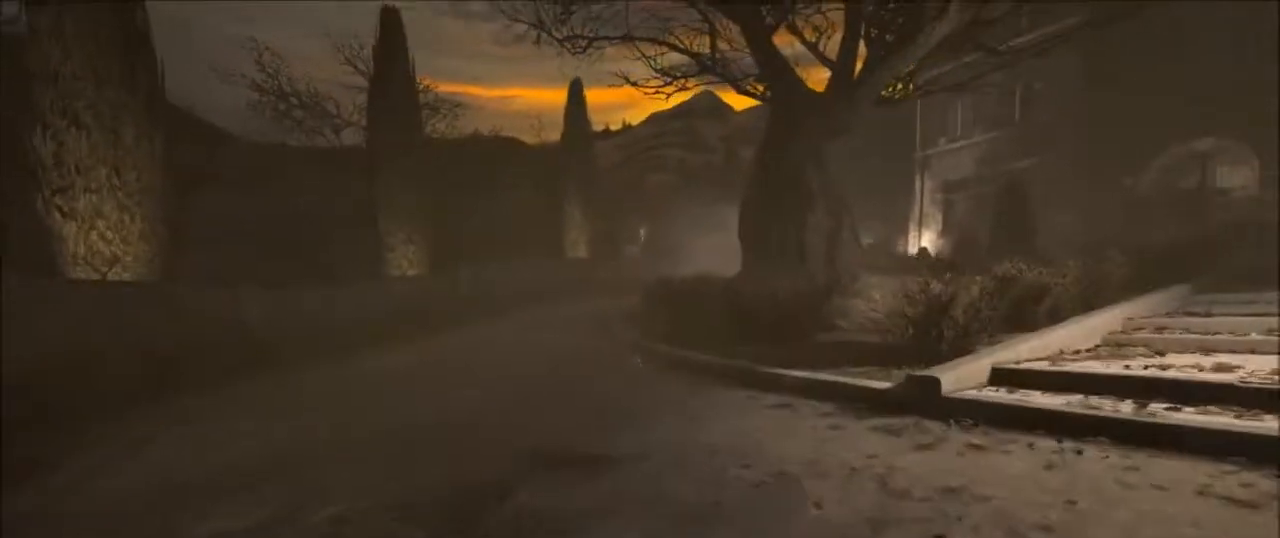
{"keys": ["shift", "w"], "mouse": [], "events": []}
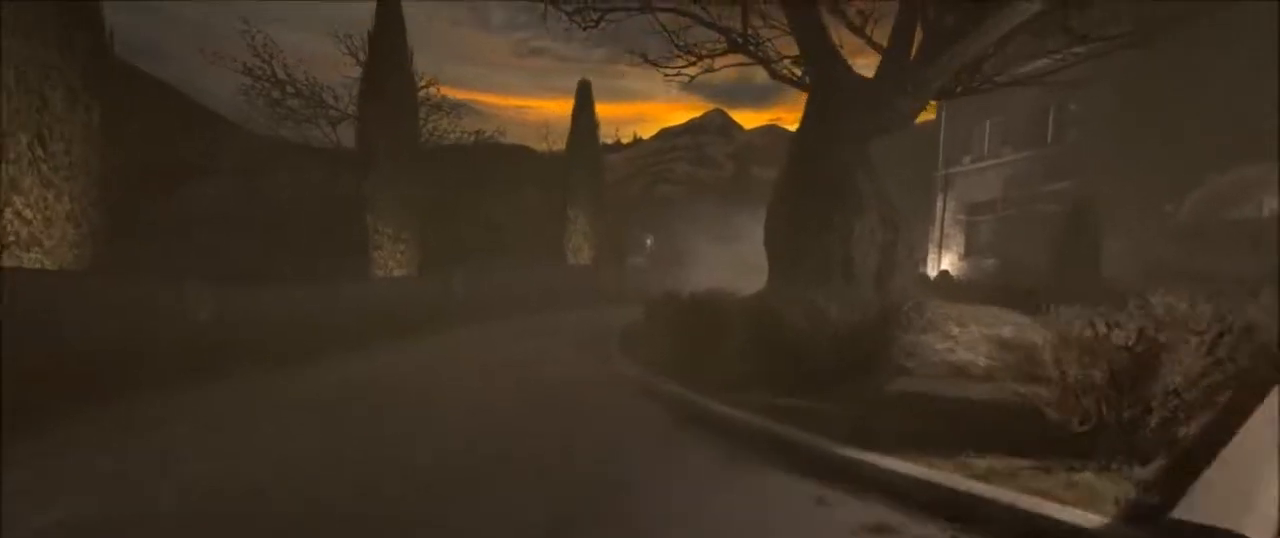
{"keys": ["shift", "w"], "mouse": [], "events": []}
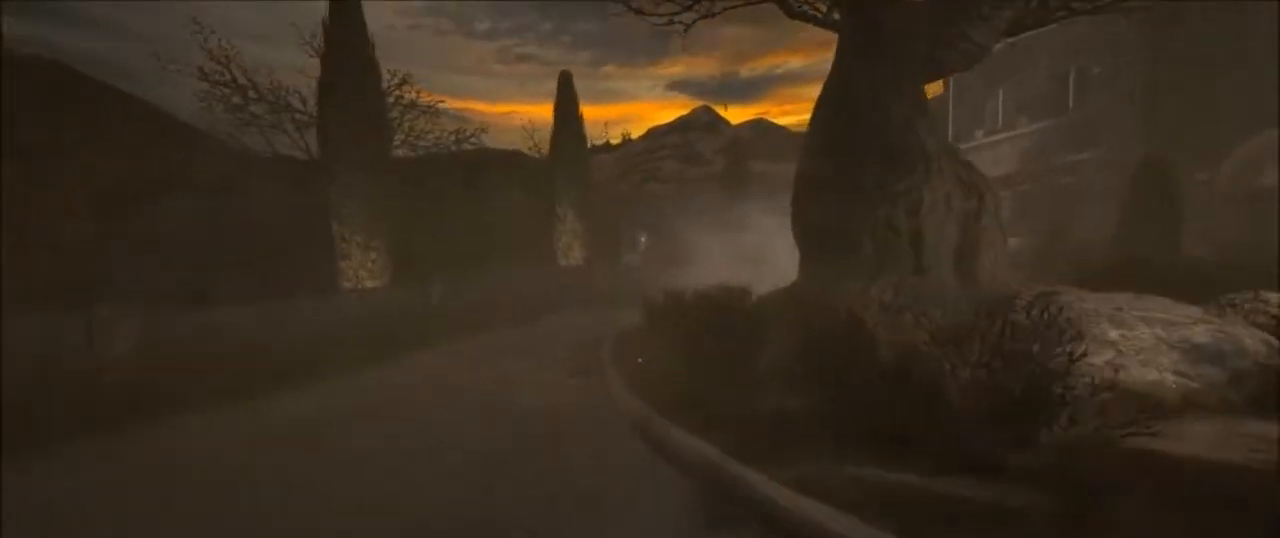
{"keys": ["shift", "w"], "mouse": [], "events": []}
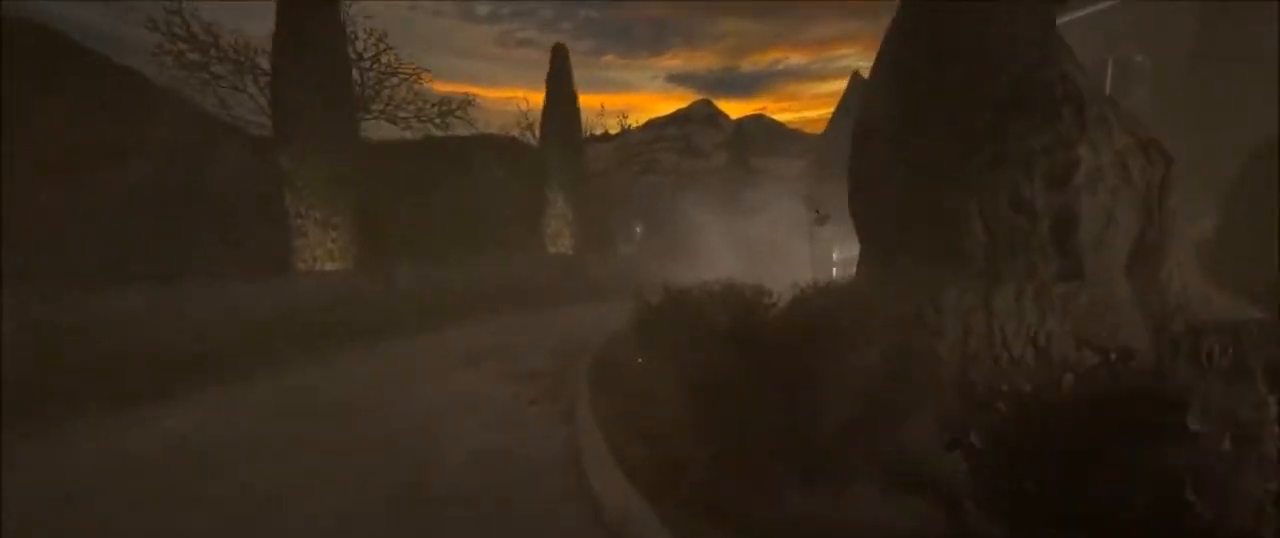
{"keys": ["shift", "w"], "mouse": [], "events": []}
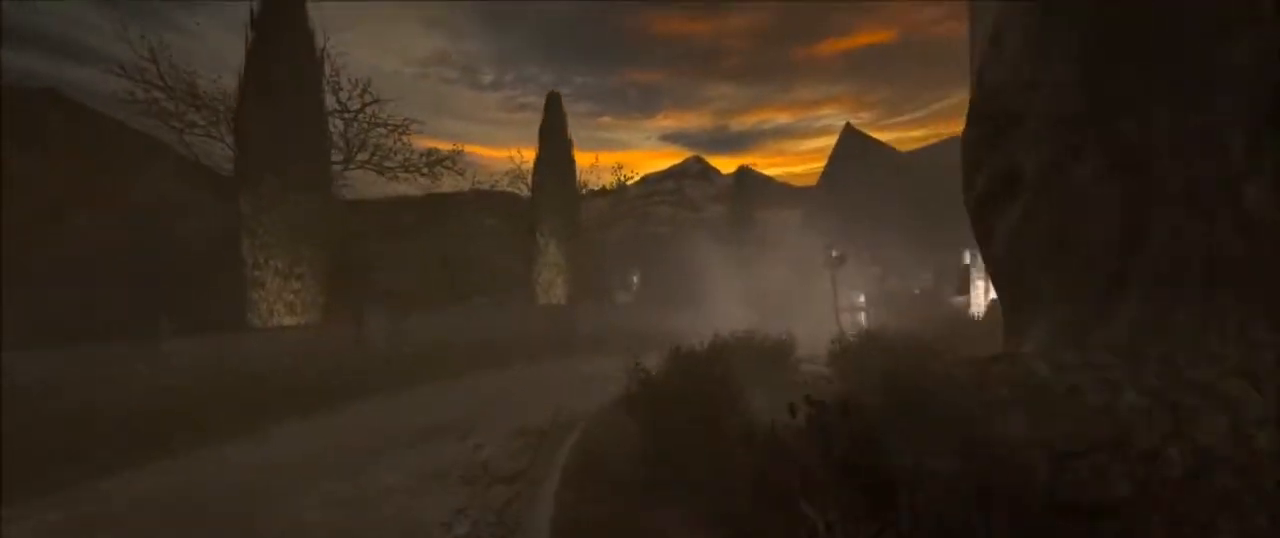
{"keys": ["shift", "w"], "mouse": [], "events": []}
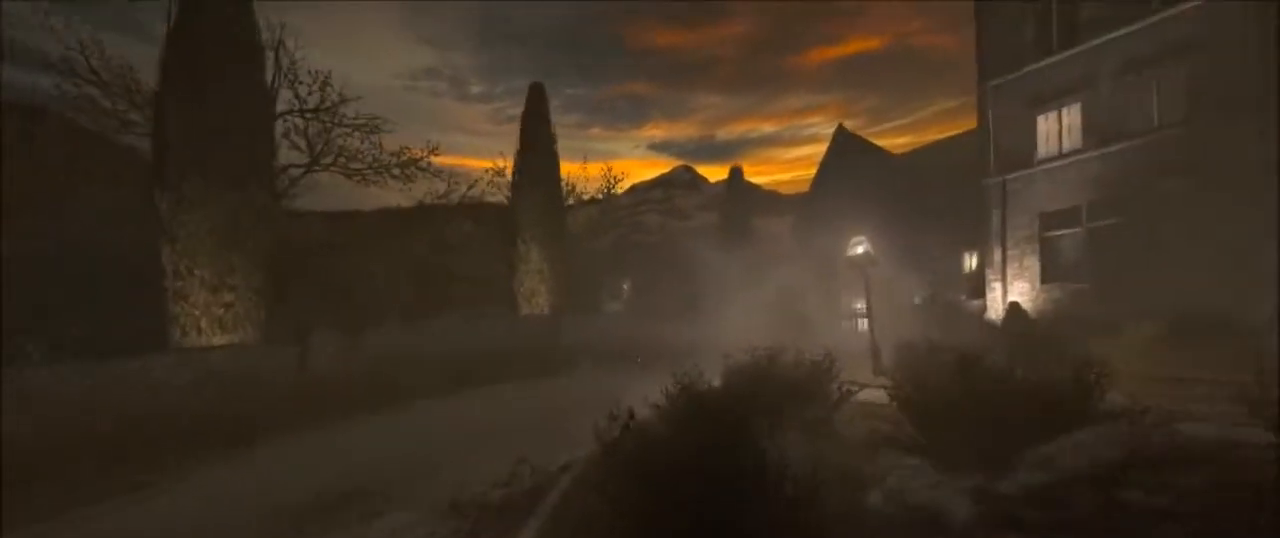
{"keys": ["shift", "w"], "mouse": [], "events": []}